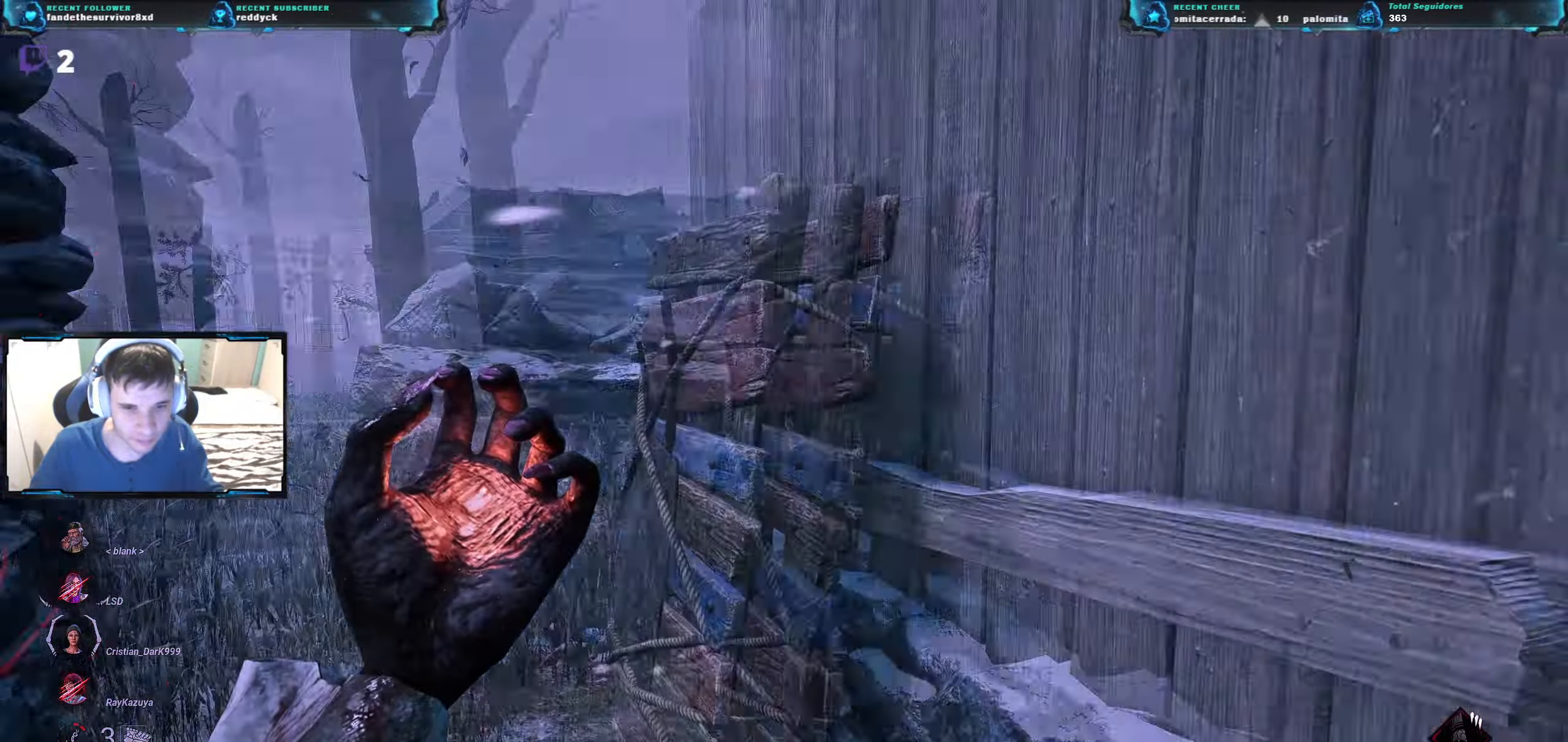
Gameplay with keyboard; each line is a JSON object with the keys held at the frame after it. "events" lists presses ("down") and releases ("up") of "a", "ctrl", "d", "e", "q", "r", "s", "shift", "space", "tab" and "w" between this image and that frame as [ms after this image, input, new state], when the widget could be followed in between. No other keys are recorded. Mouse input is not recorded.
{"keys": ["a", "w"], "events": []}
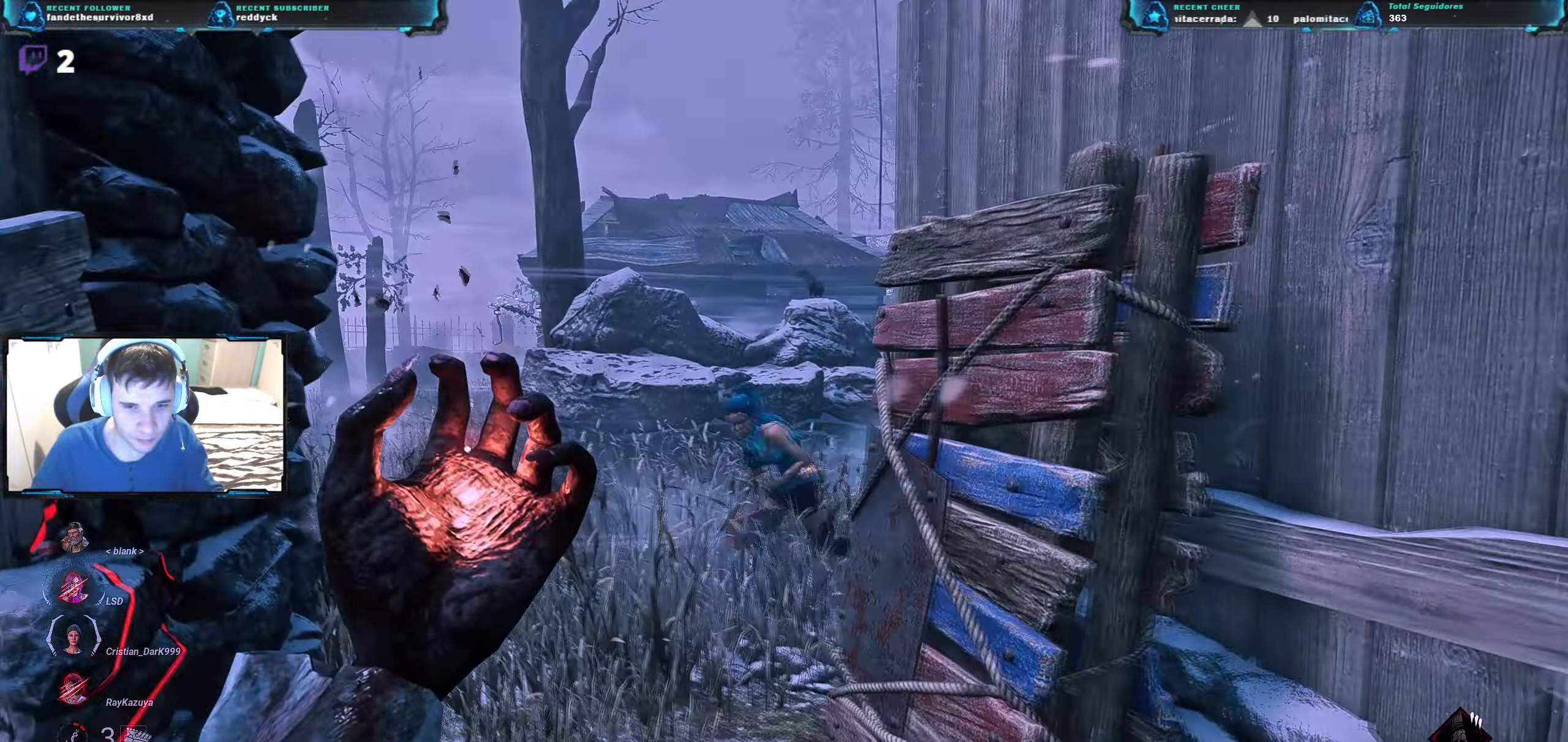
{"keys": ["w"], "events": [[183, "a", "up"]]}
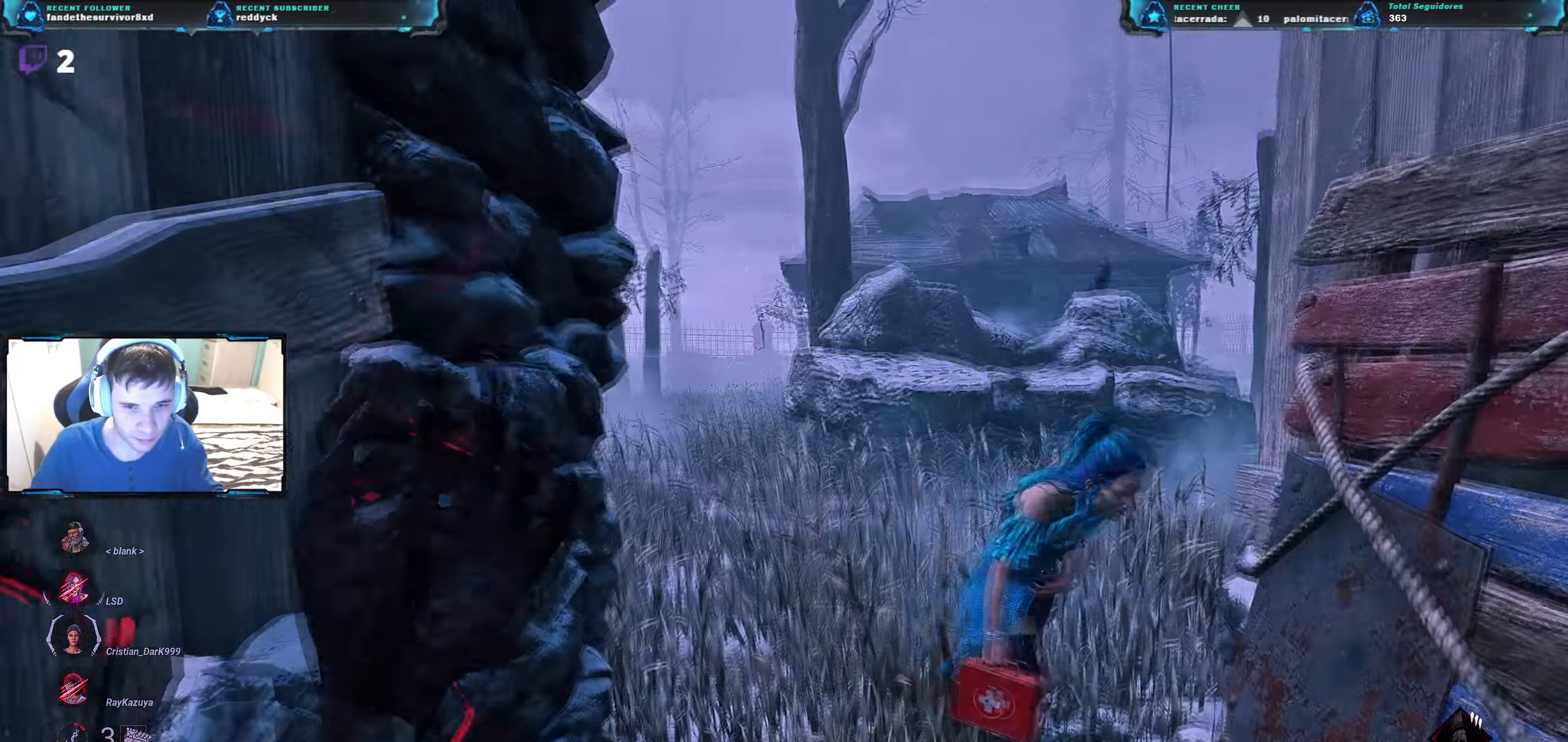
{"keys": [], "events": [[201, "w", "up"]]}
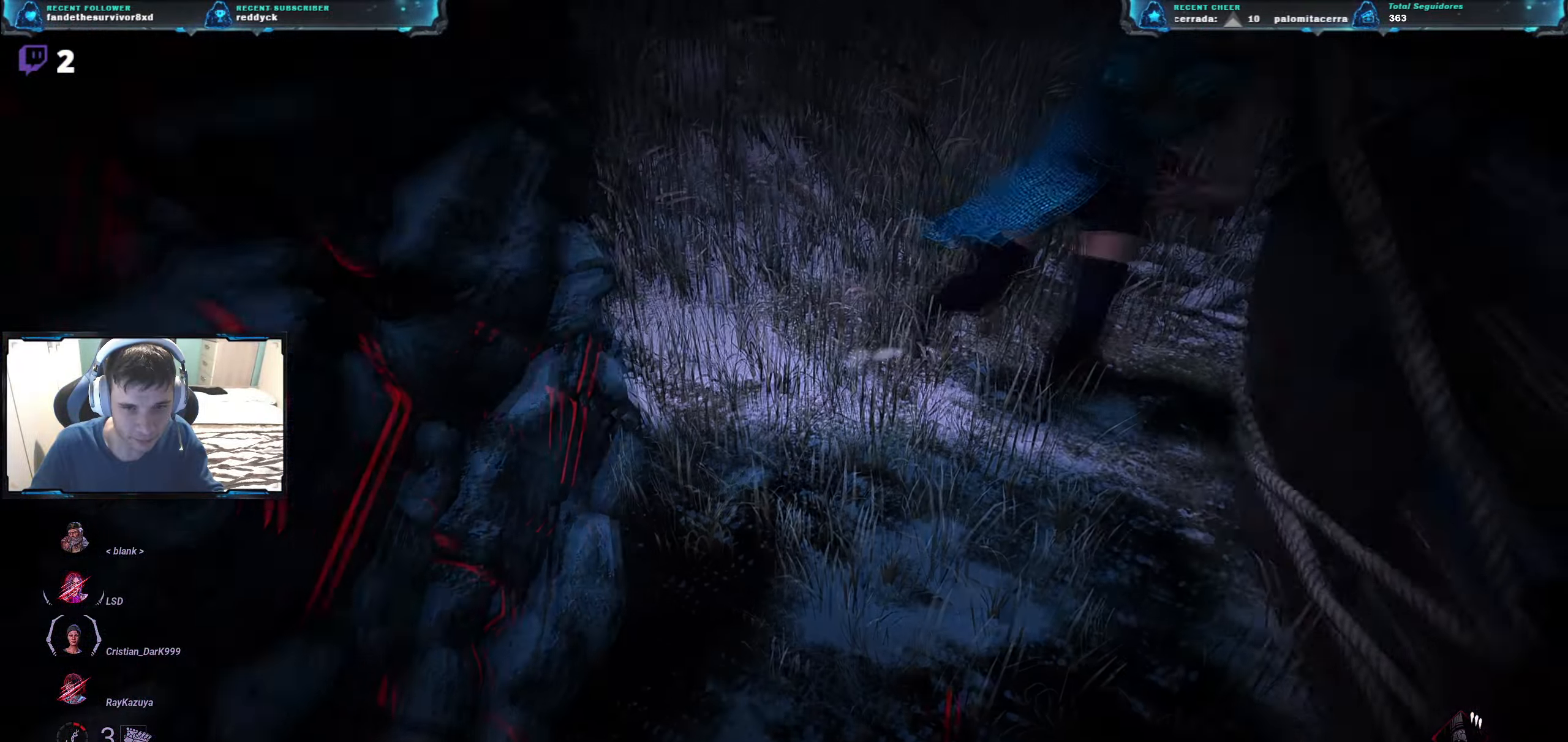
{"keys": ["s"], "events": [[17, "s", "down"]]}
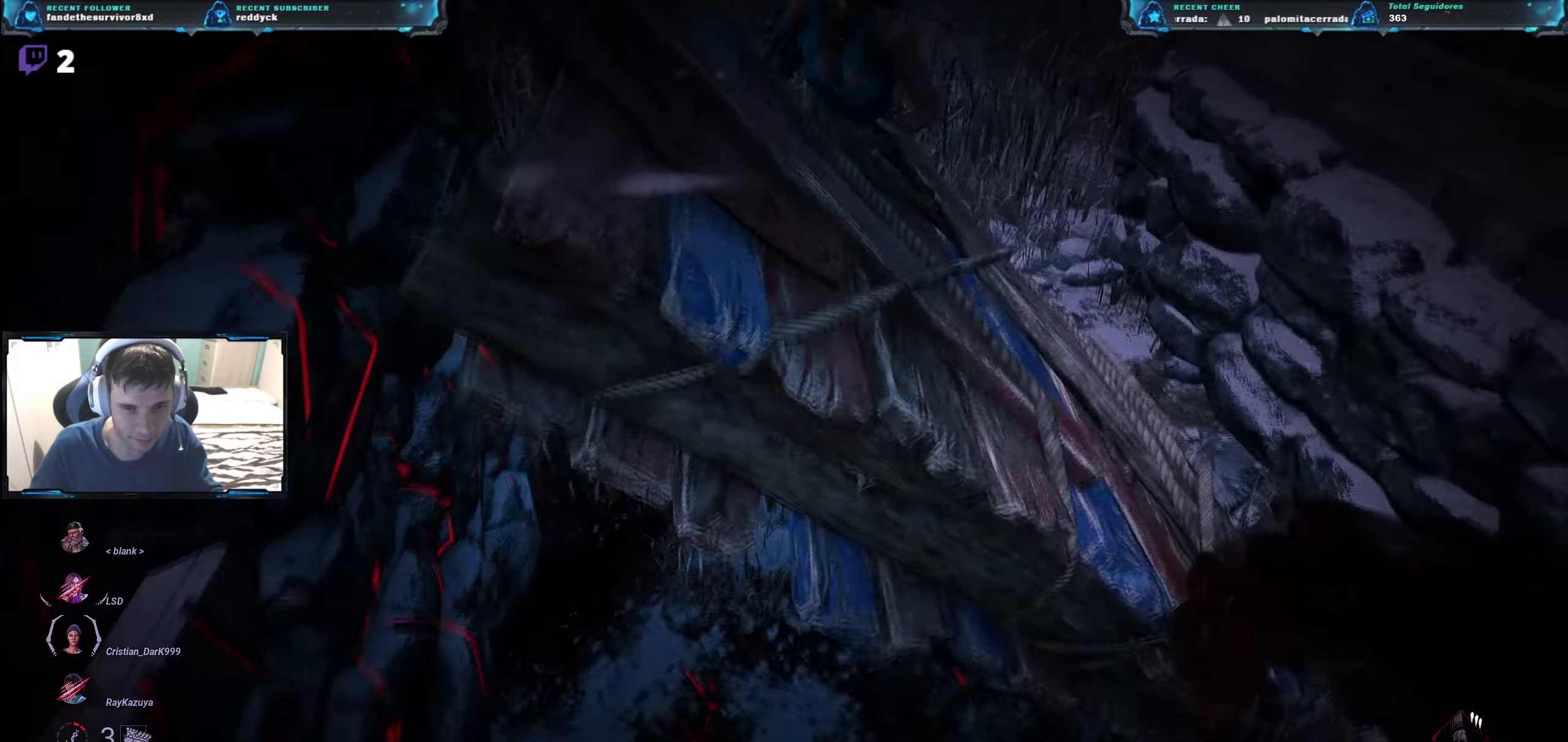
{"keys": ["d"], "events": [[417, "d", "down"], [467, "s", "up"]]}
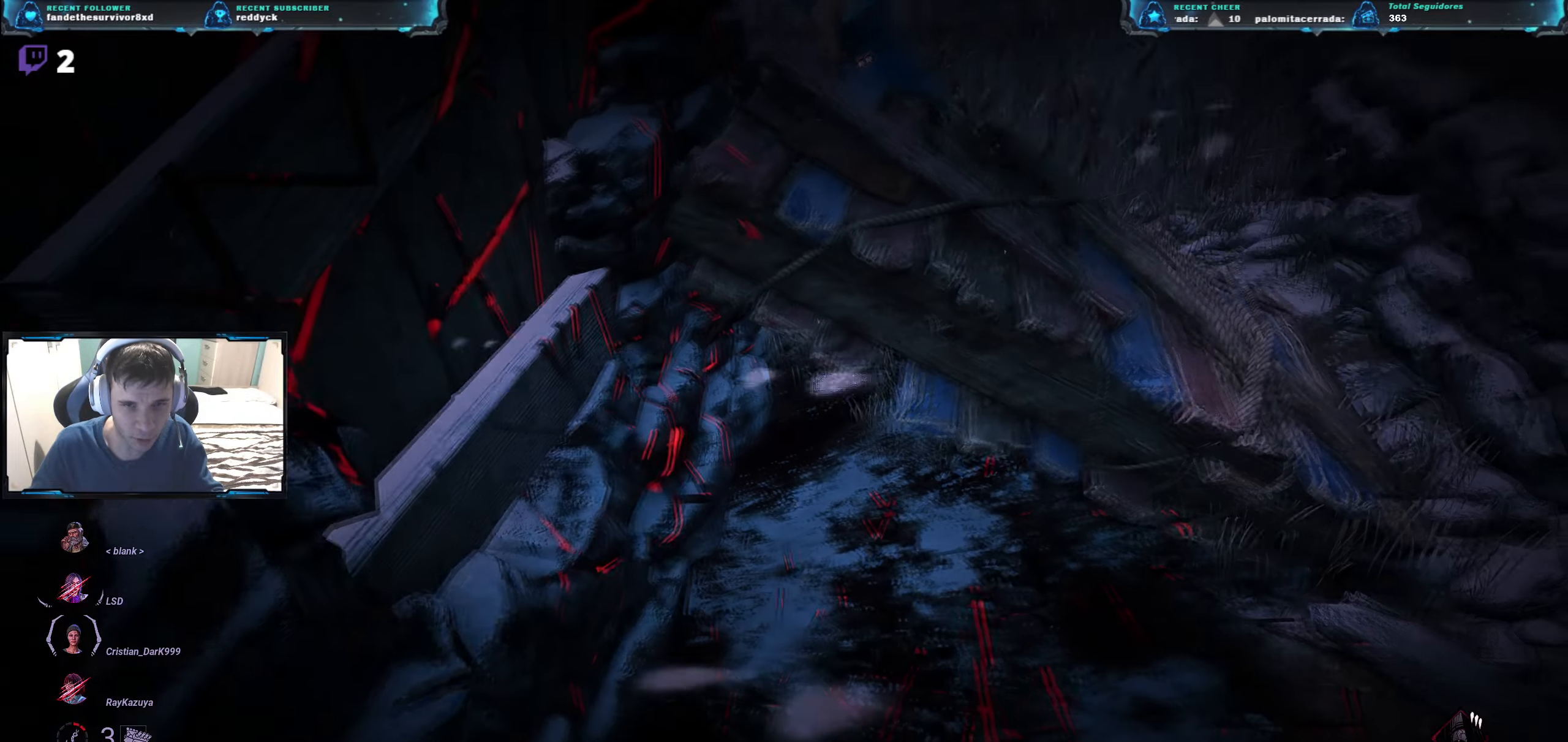
{"keys": ["d", "w"], "events": [[384, "w", "down"]]}
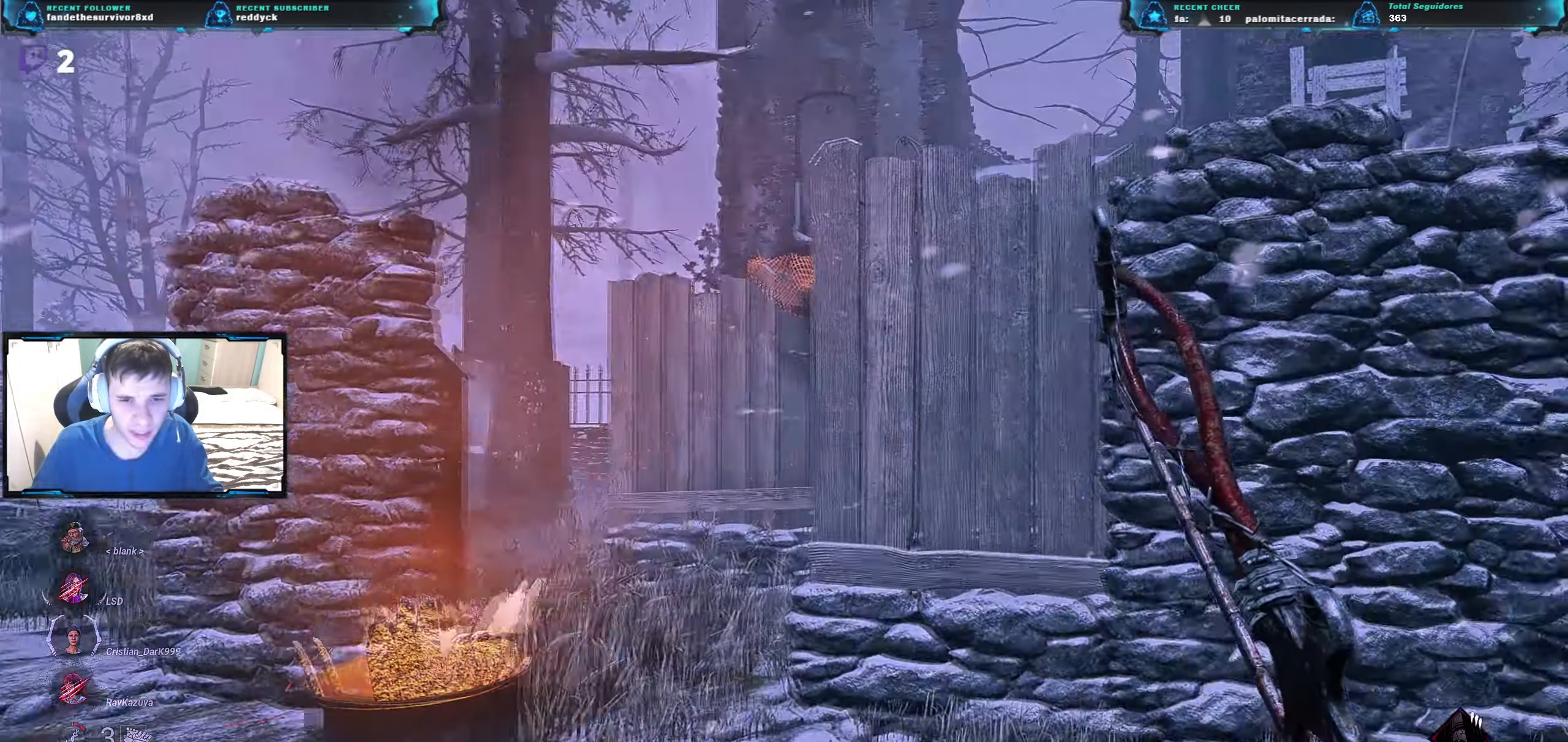
{"keys": ["w"], "events": [[166, "d", "up"]]}
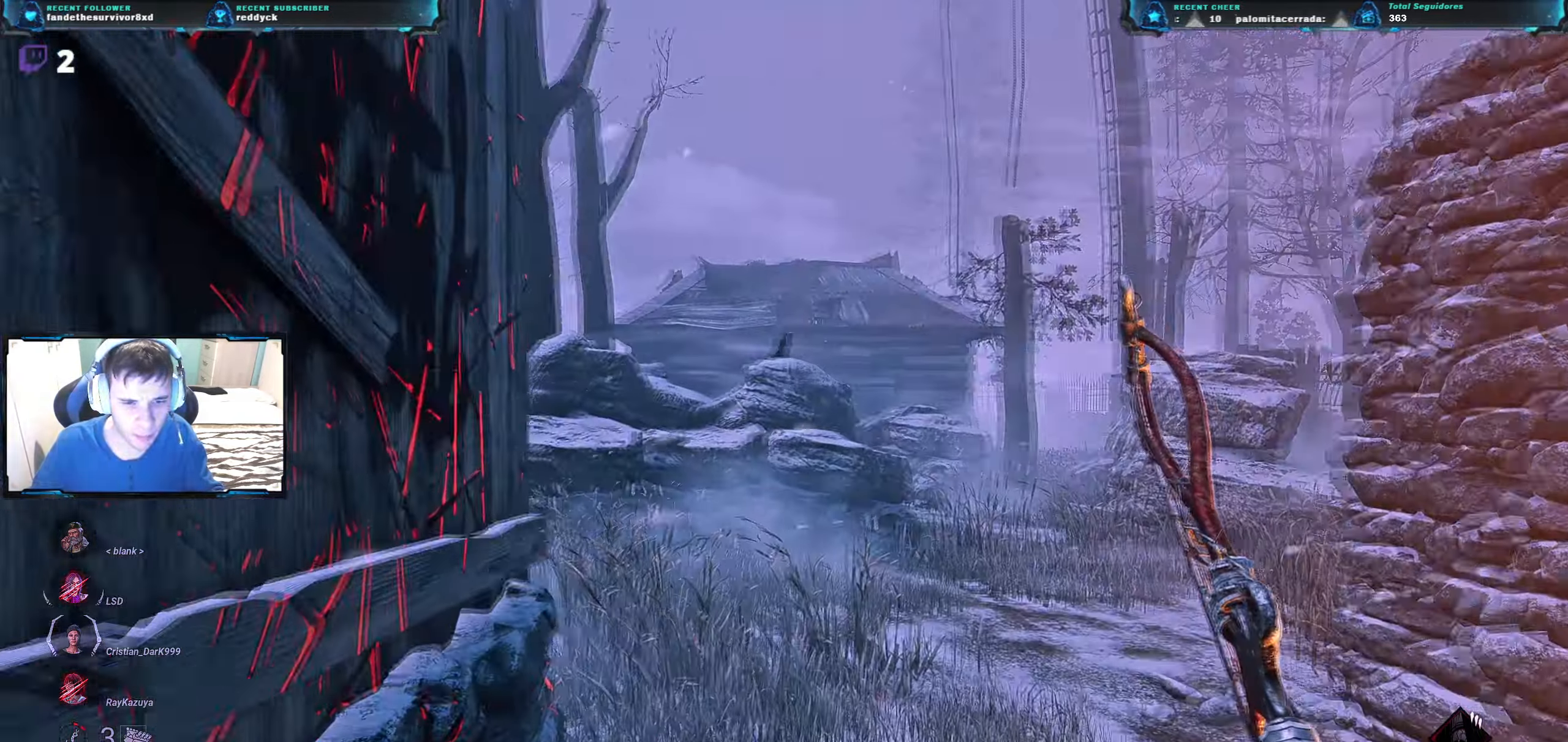
{"keys": ["w"], "events": []}
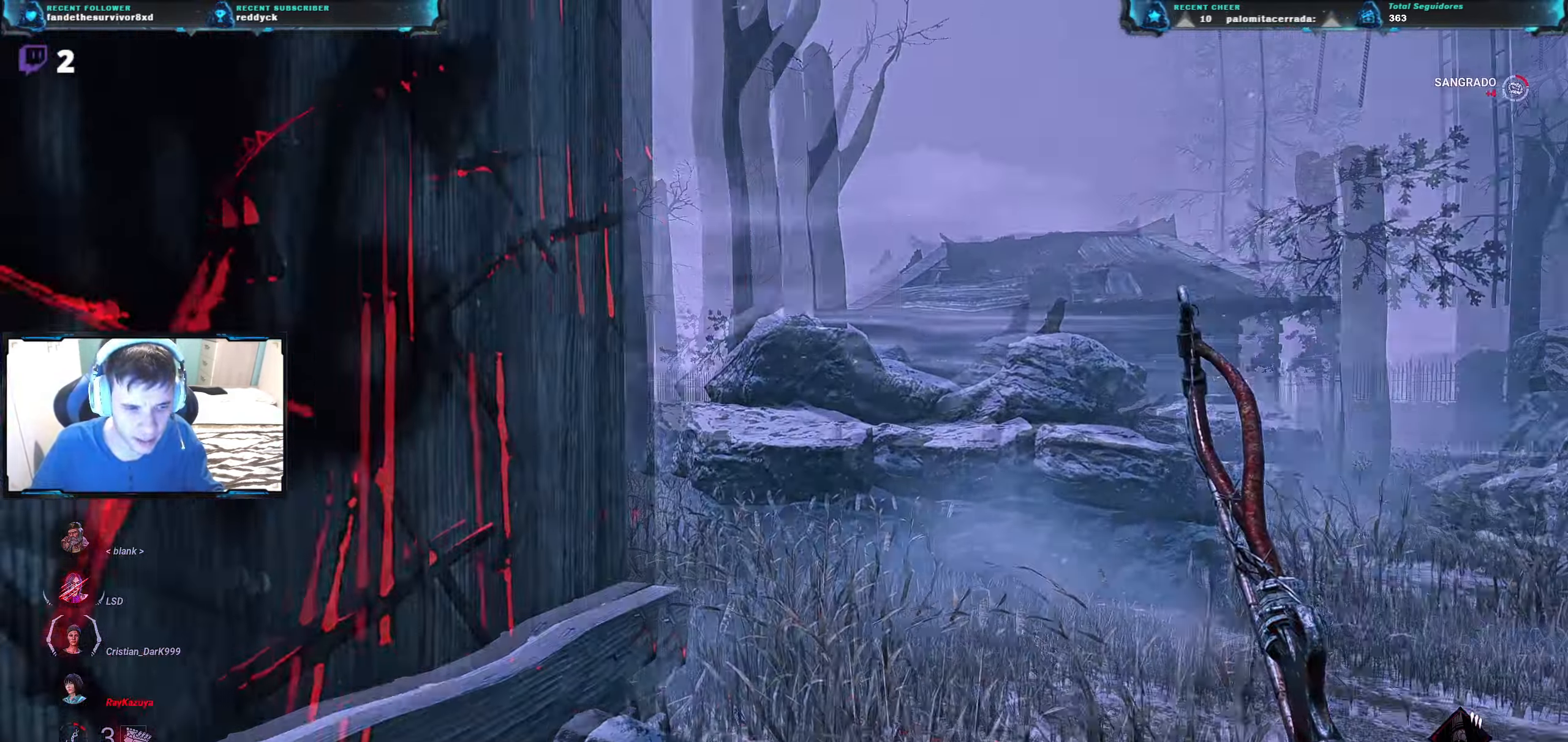
{"keys": ["d", "w"], "events": [[16, "d", "down"]]}
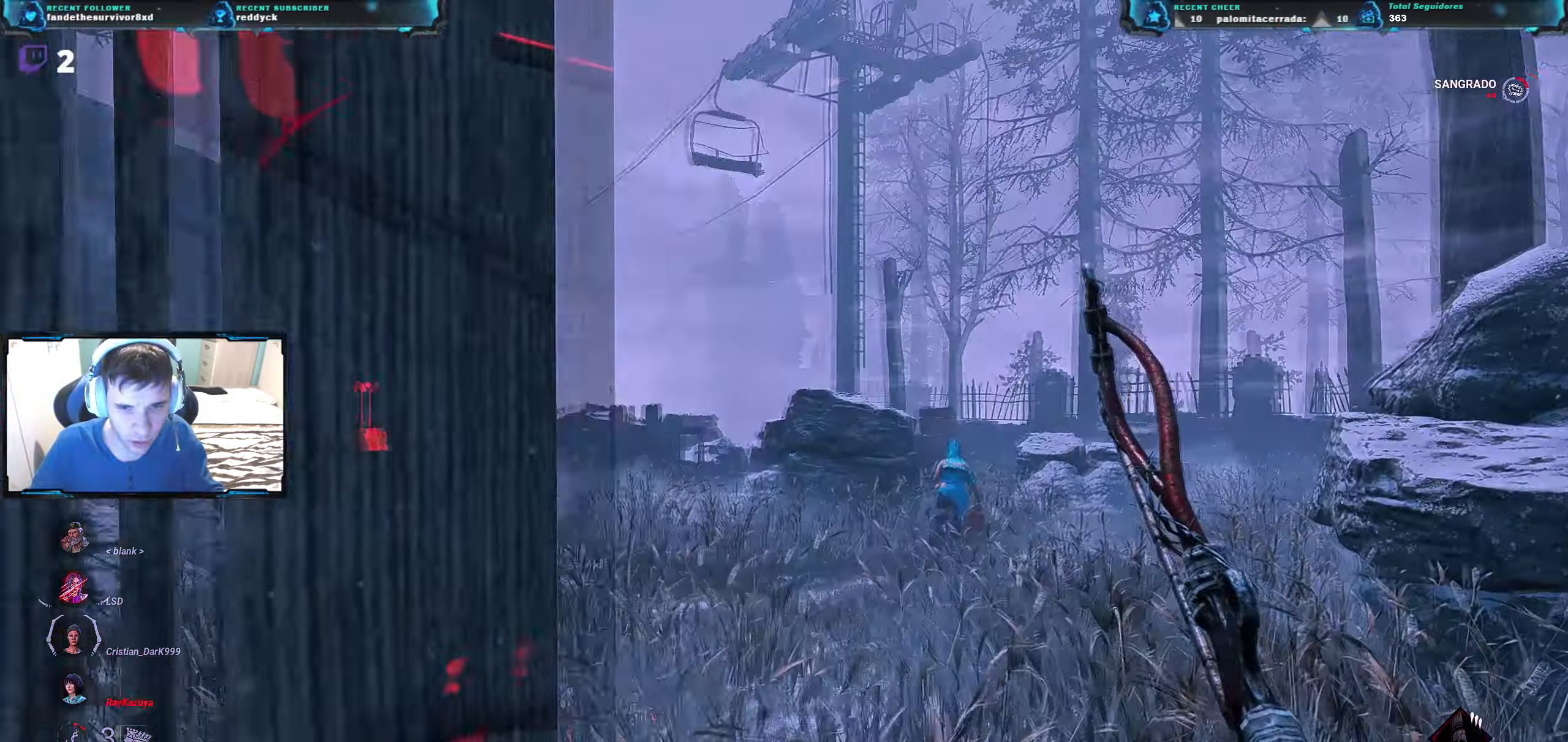
{"keys": ["w"], "events": [[117, "d", "up"]]}
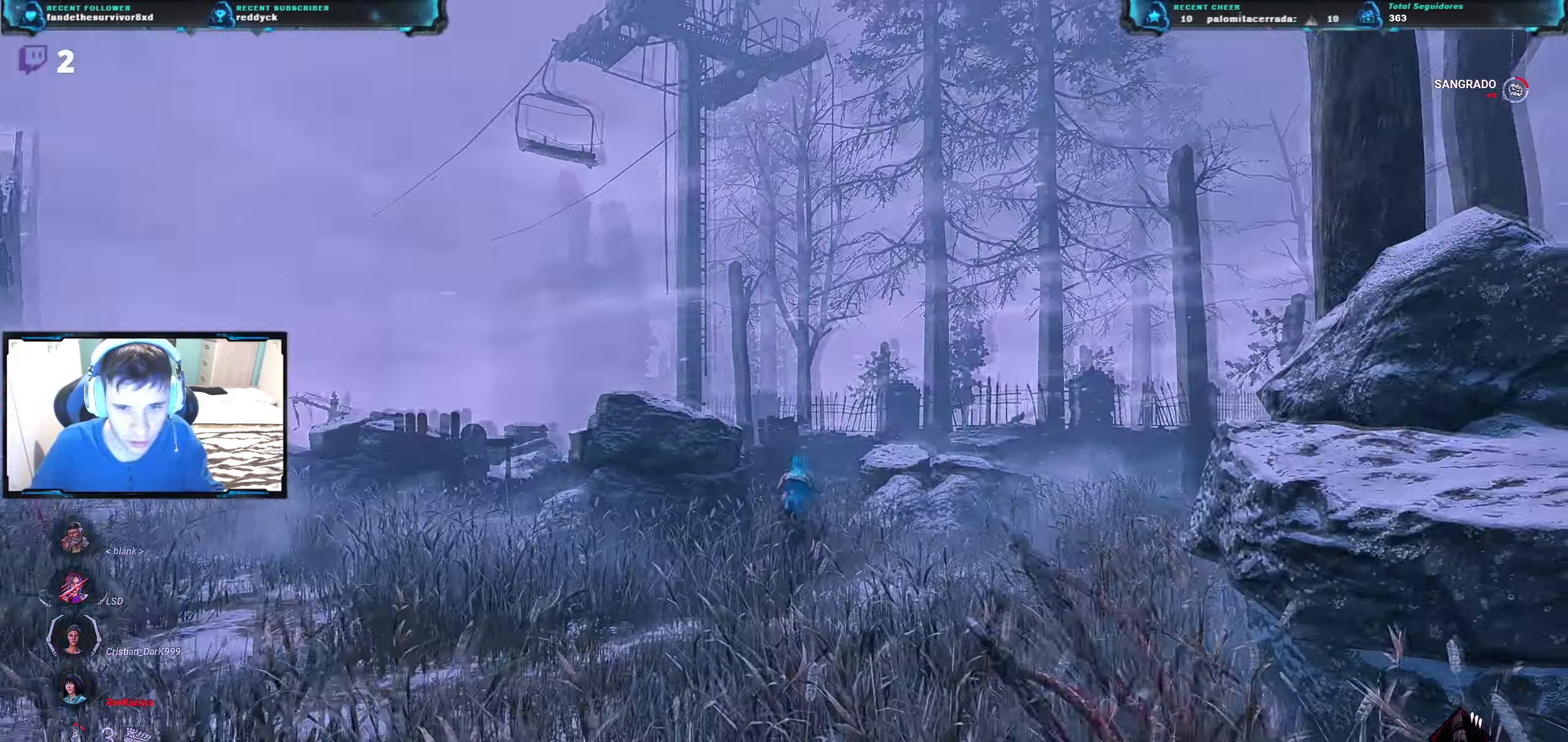
{"keys": ["w"], "events": []}
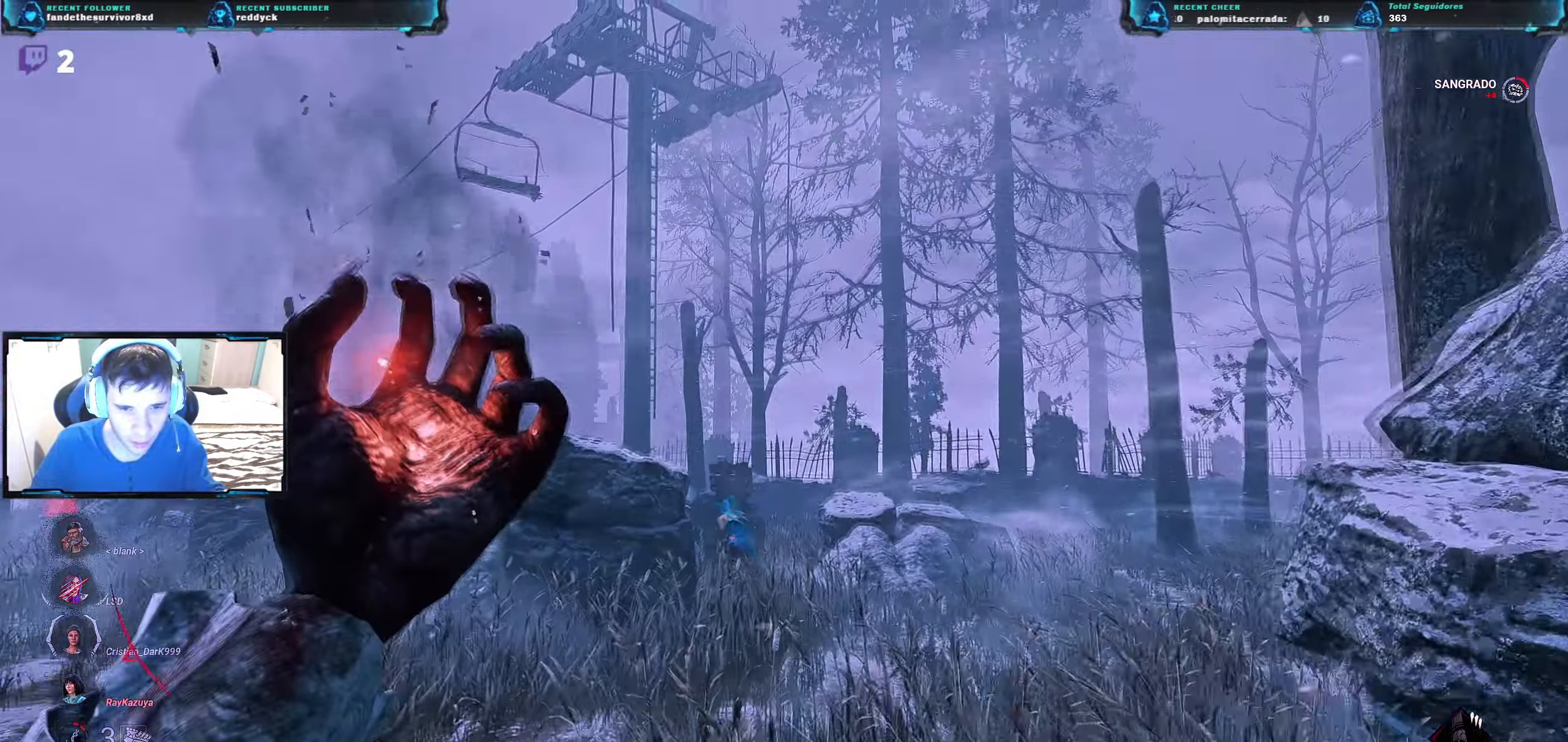
{"keys": ["w"], "events": []}
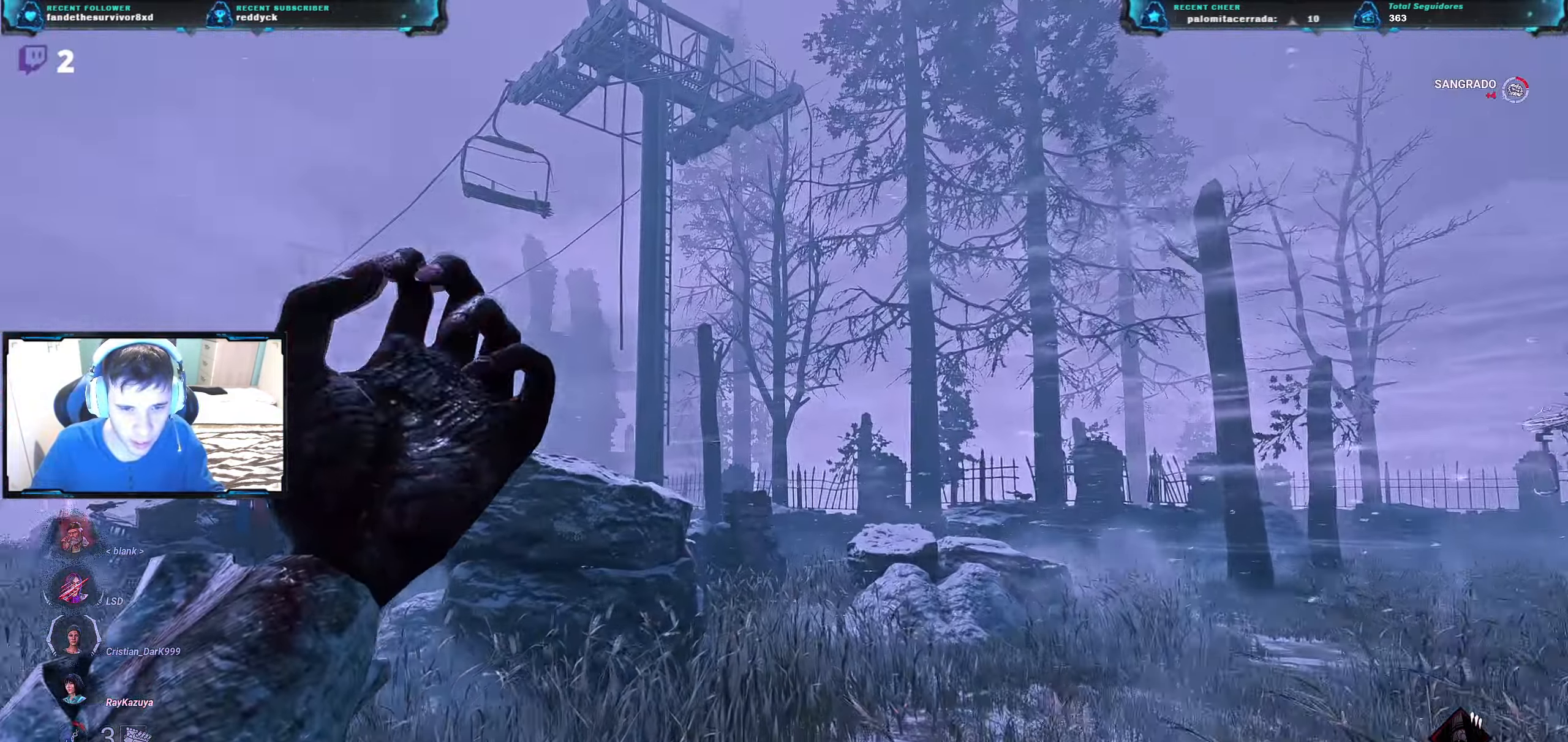
{"keys": ["w"], "events": []}
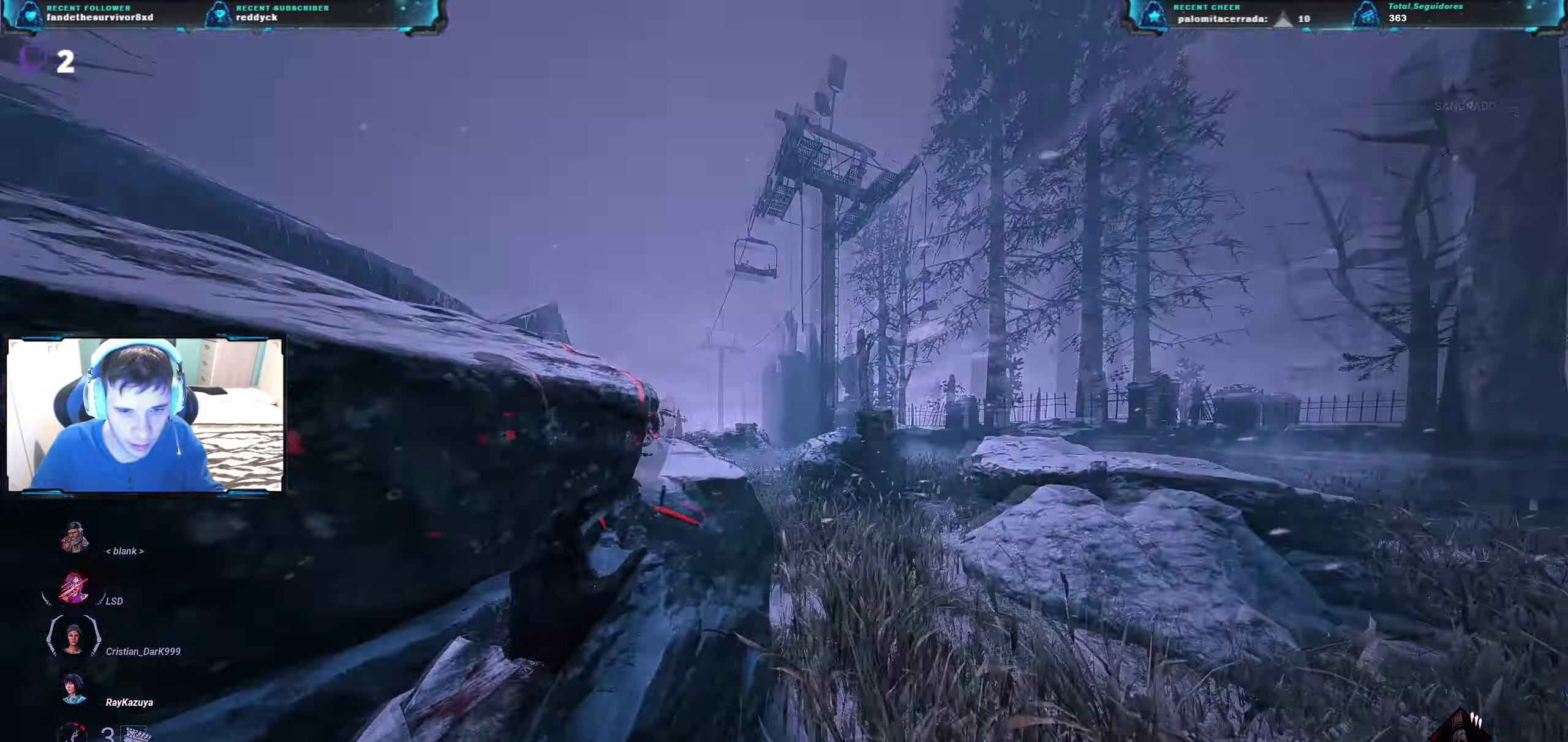
{"keys": ["w"], "events": []}
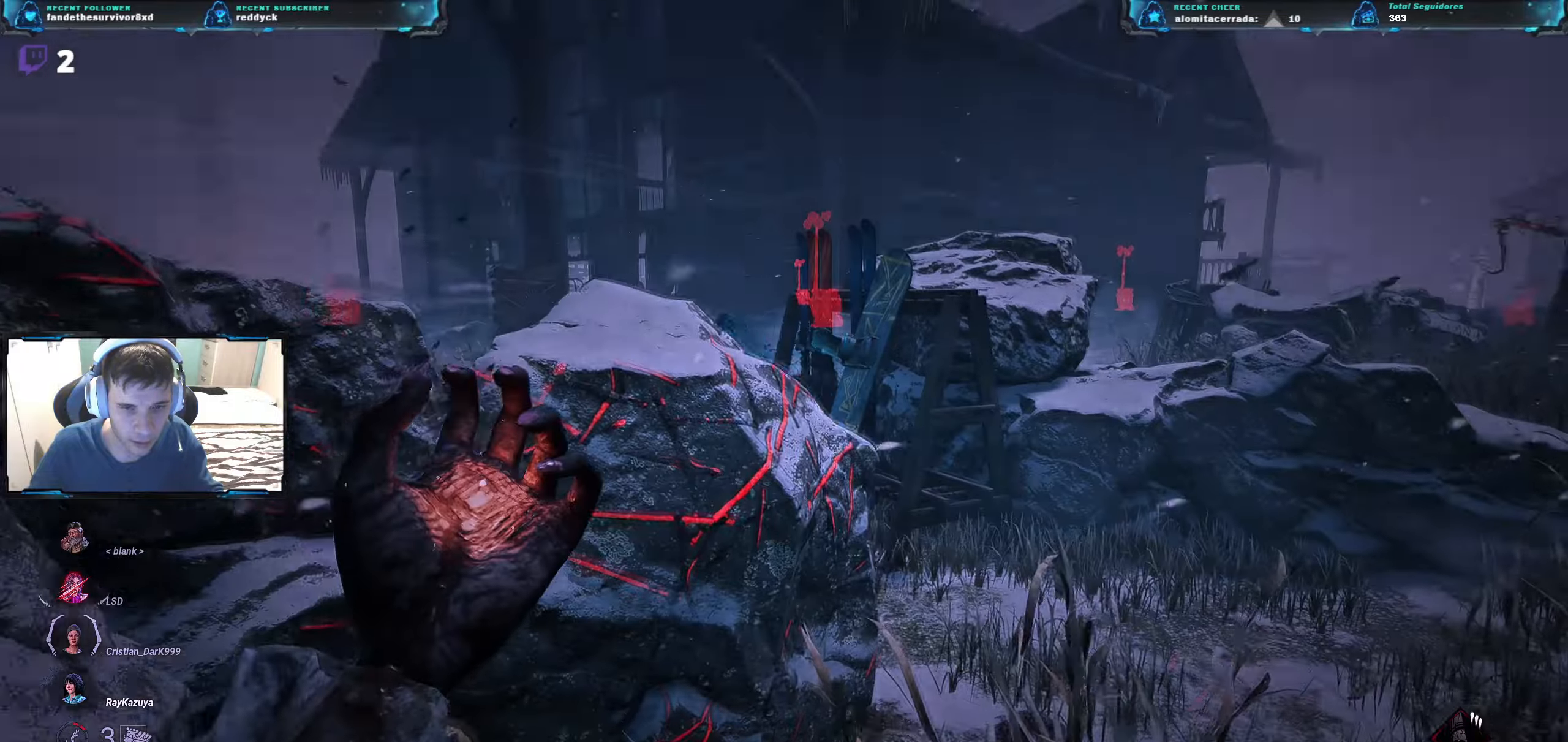
{"keys": ["w"], "events": []}
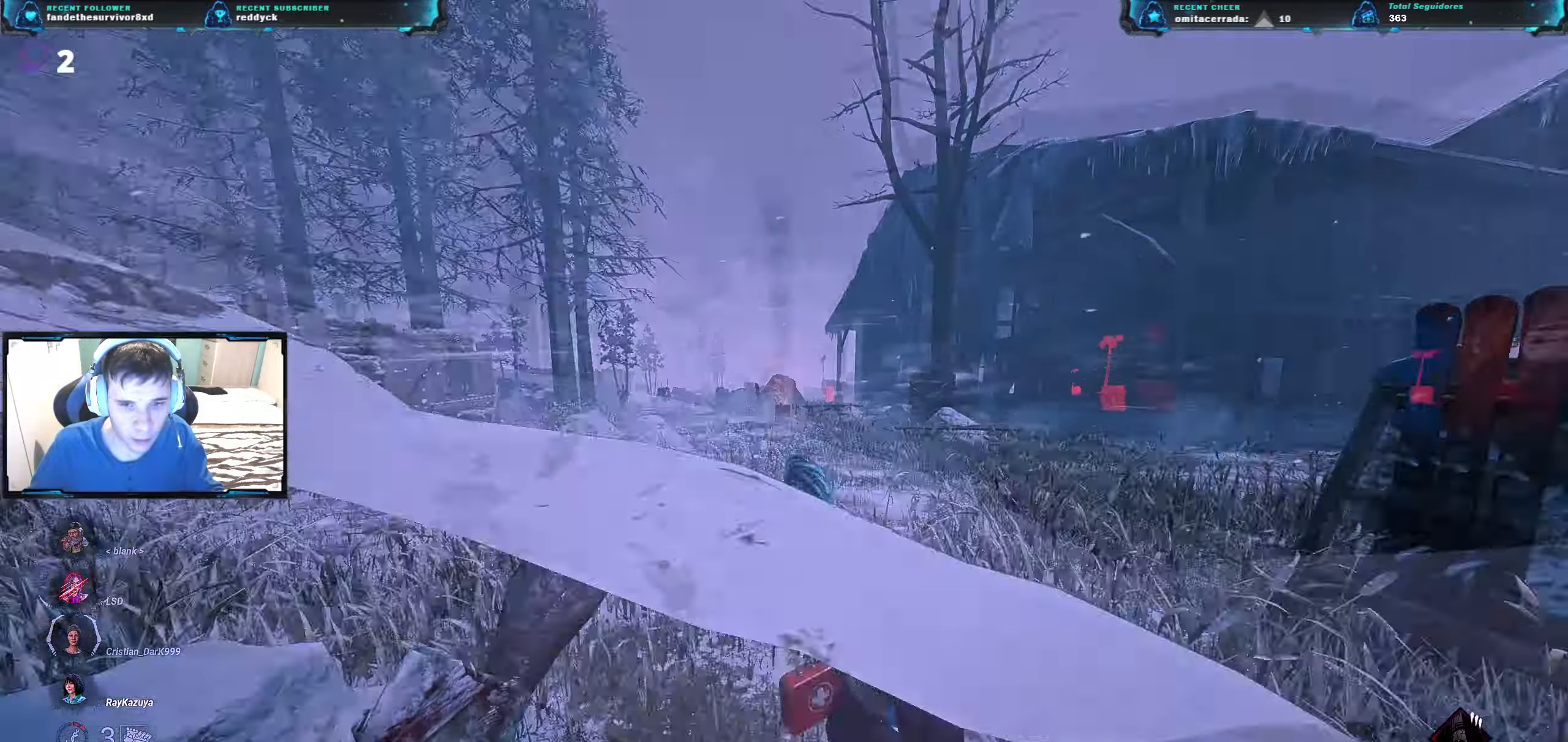
{"keys": ["a", "w"], "events": [[17, "a", "down"], [434, "w", "up"], [501, "w", "down"]]}
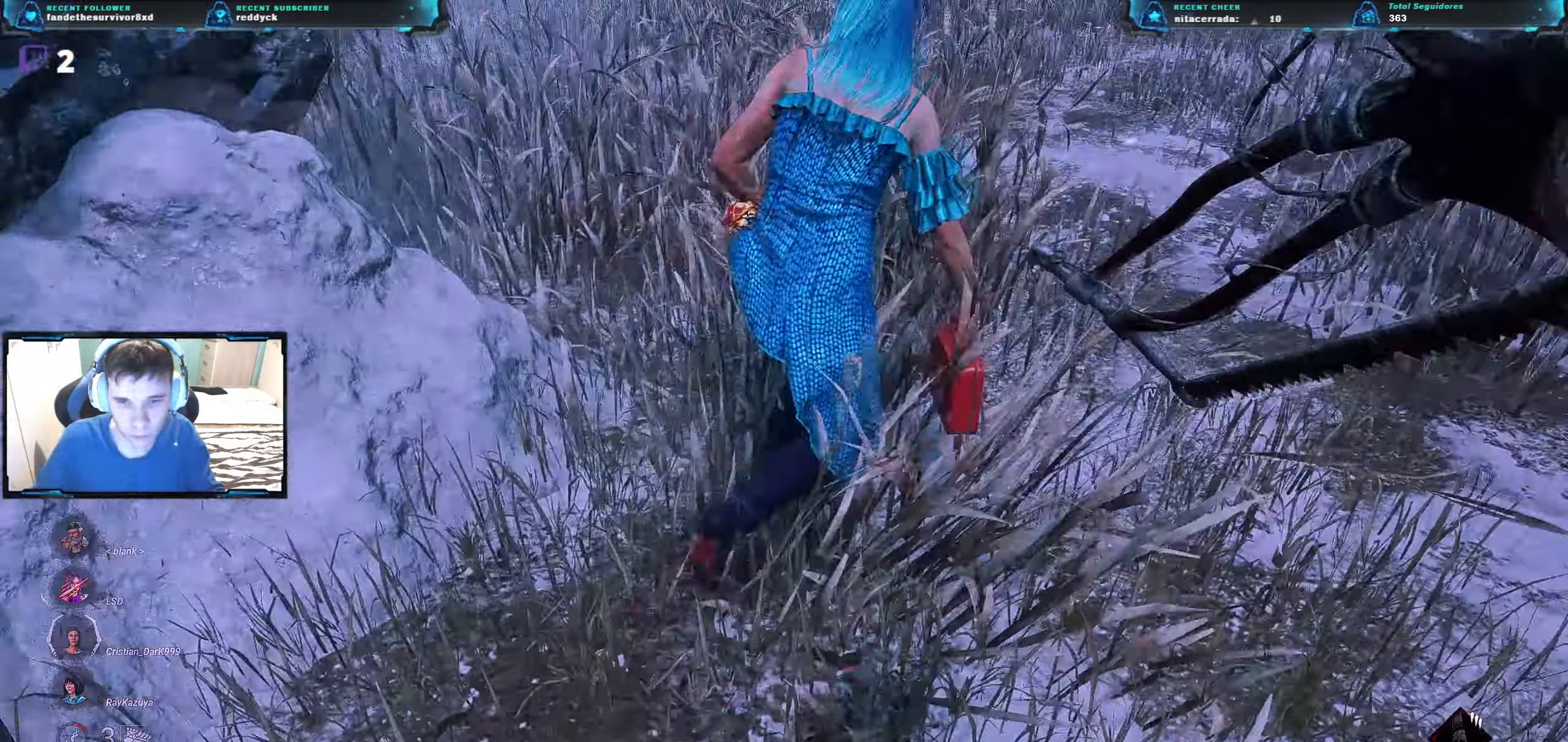
{"keys": ["w"], "events": [[450, "a", "up"]]}
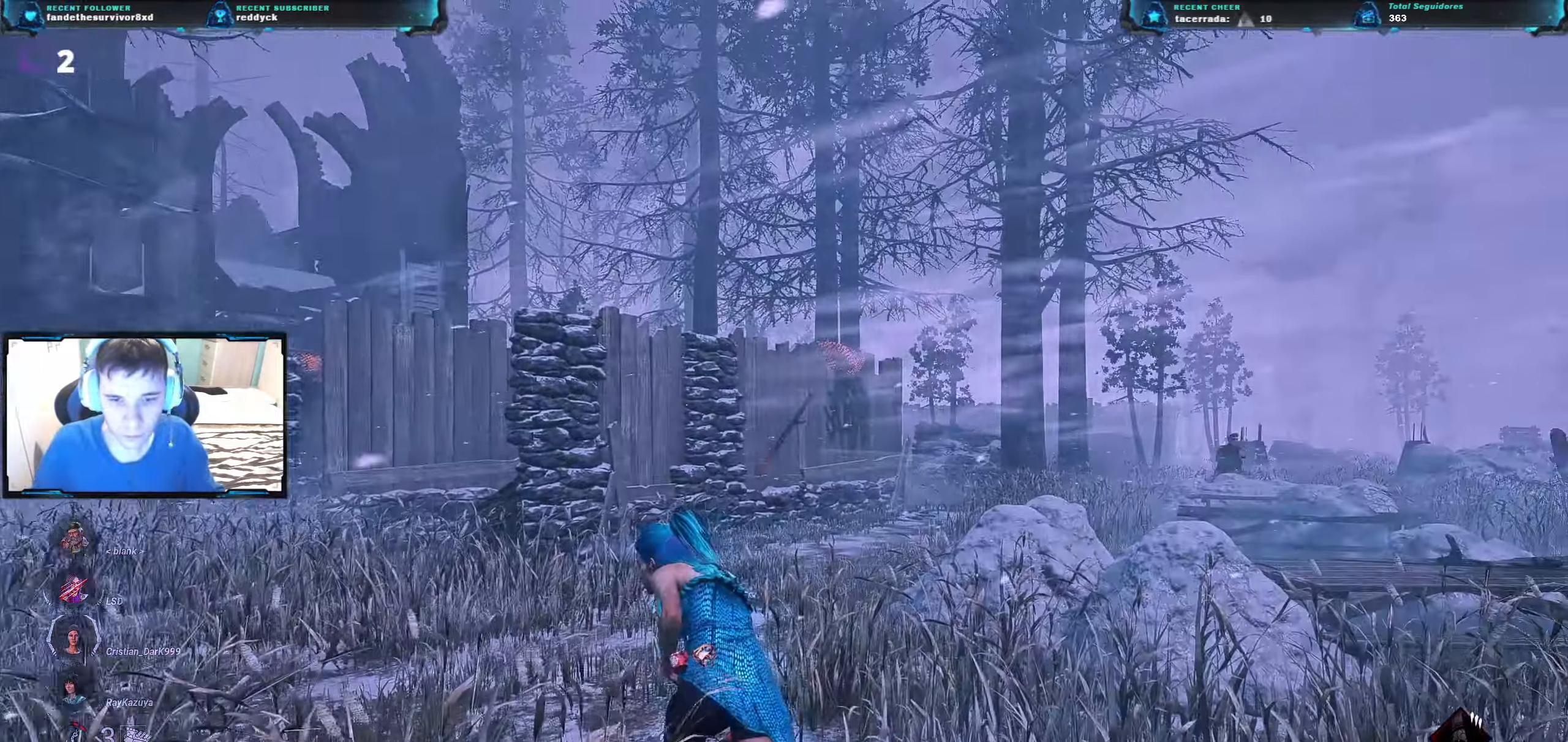
{"keys": ["w"], "events": []}
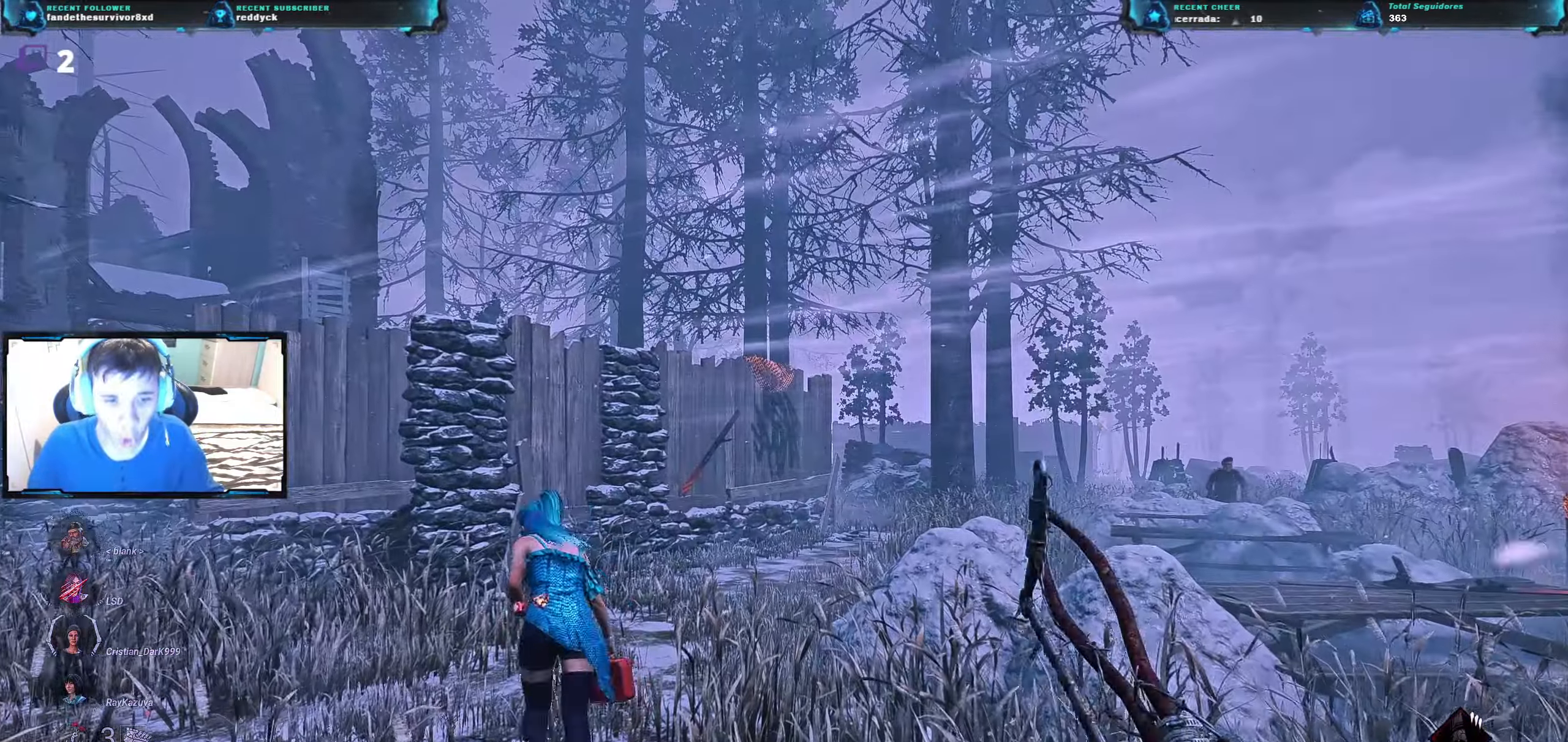
{"keys": ["w"], "events": []}
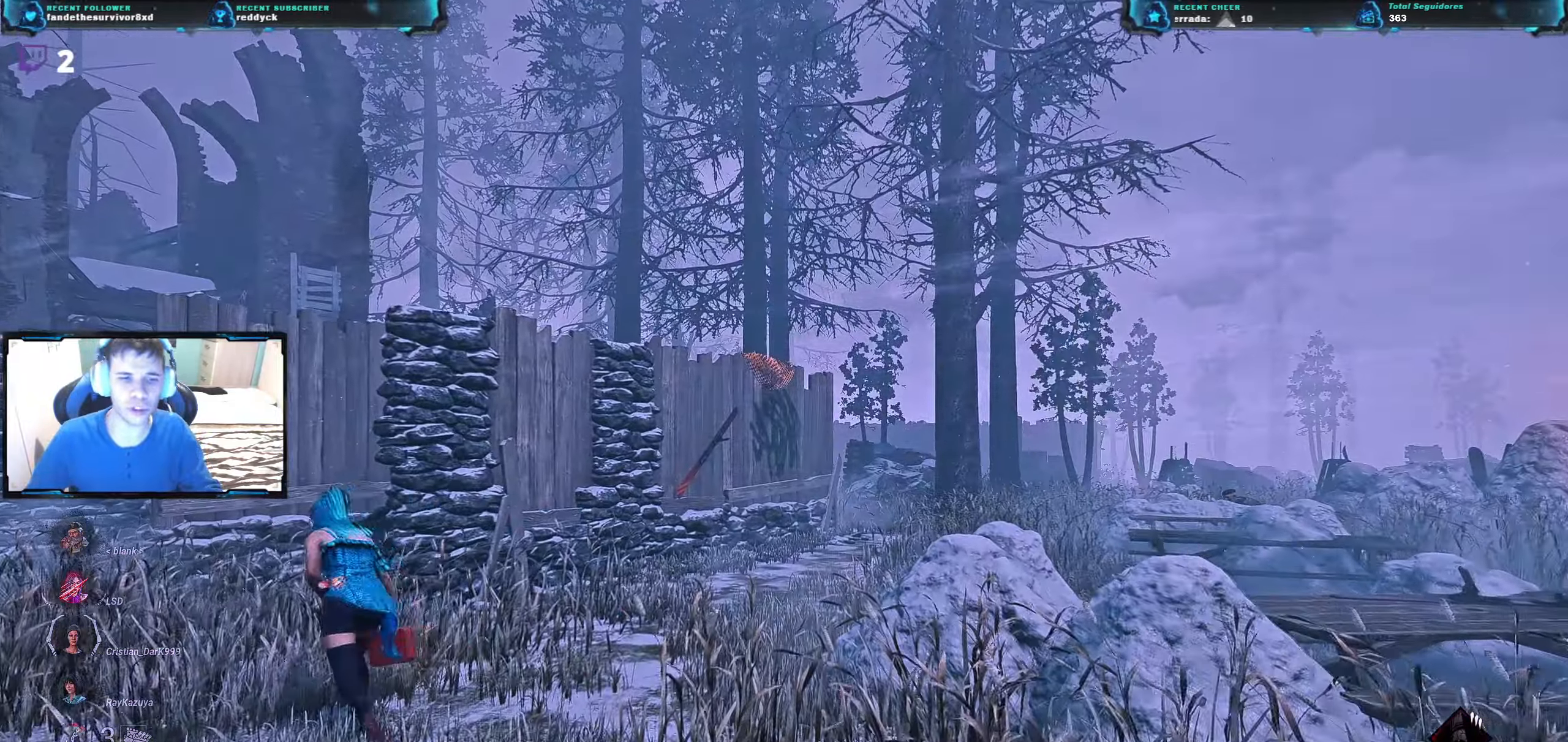
{"keys": ["a", "w"], "events": [[50, "a", "down"]]}
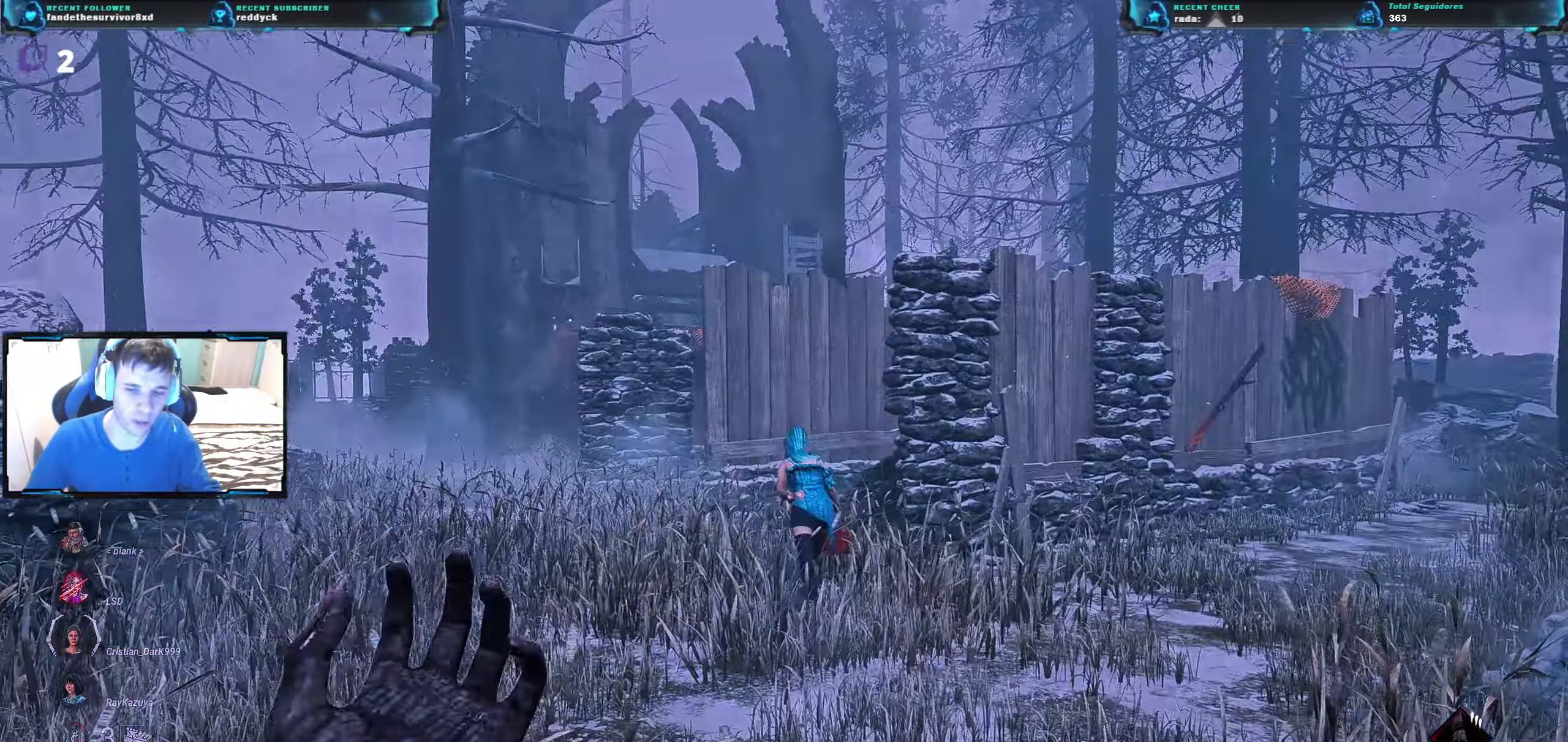
{"keys": ["w"], "events": [[317, "a", "up"]]}
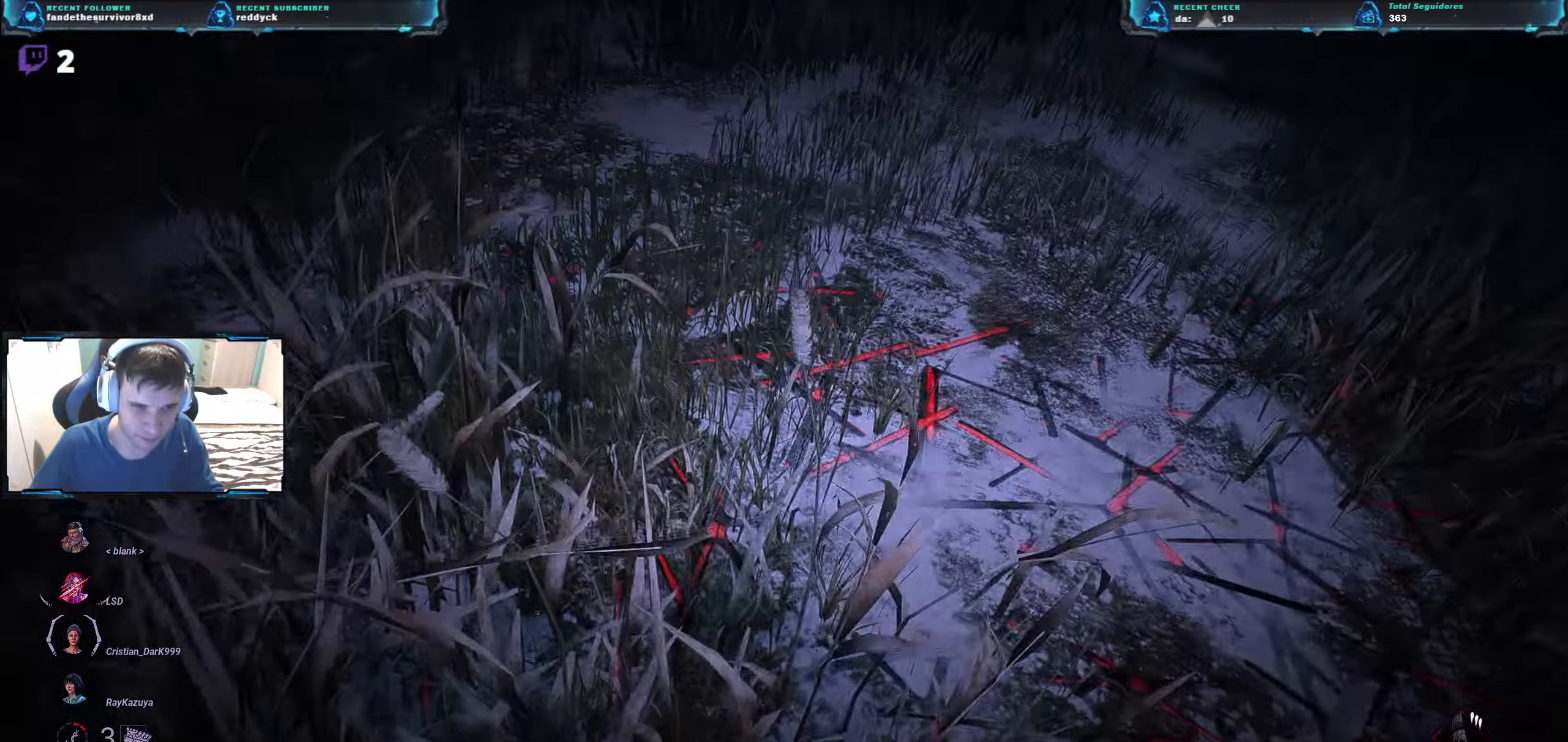
{"keys": ["w"], "events": [[83, "a", "down"], [367, "a", "up"]]}
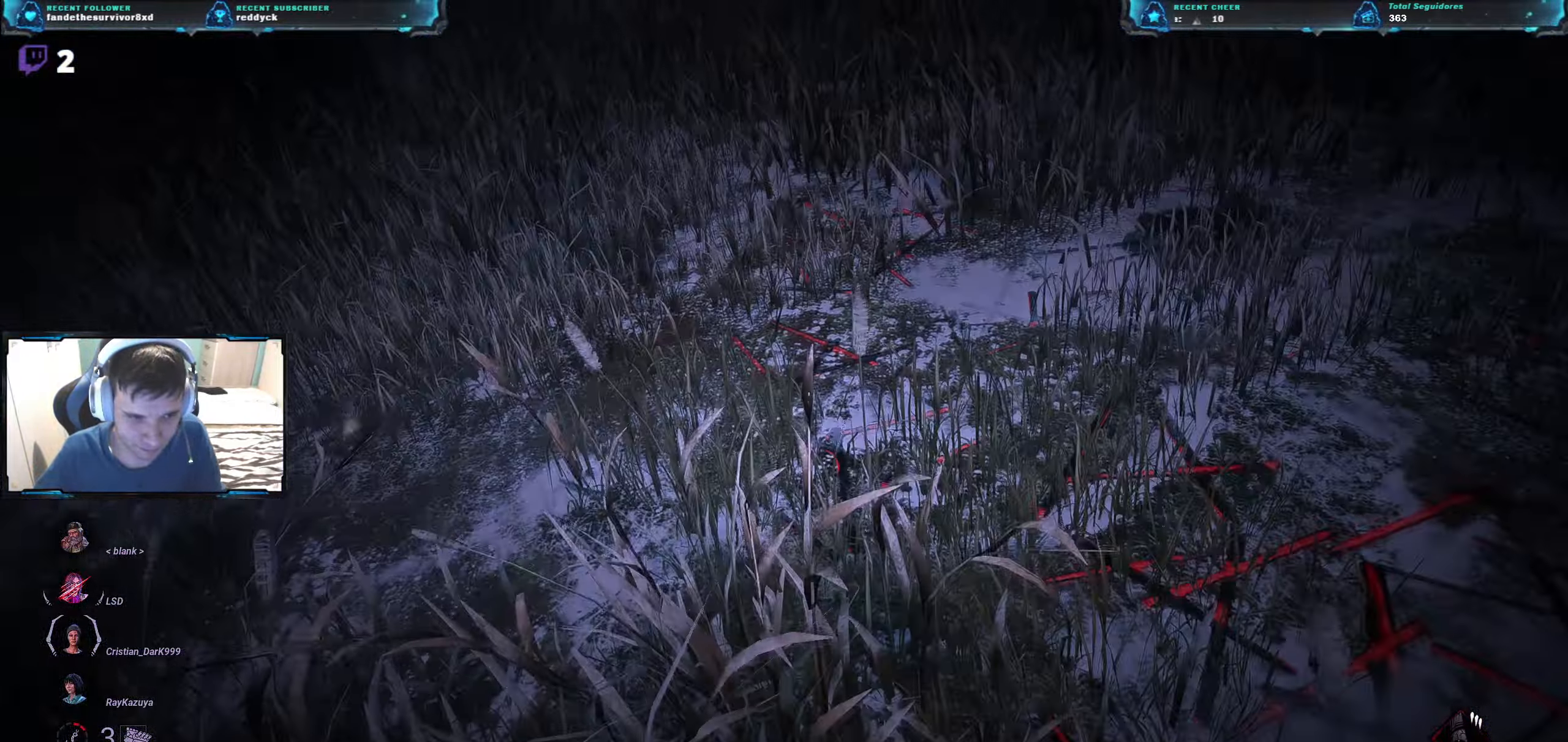
{"keys": ["w"], "events": []}
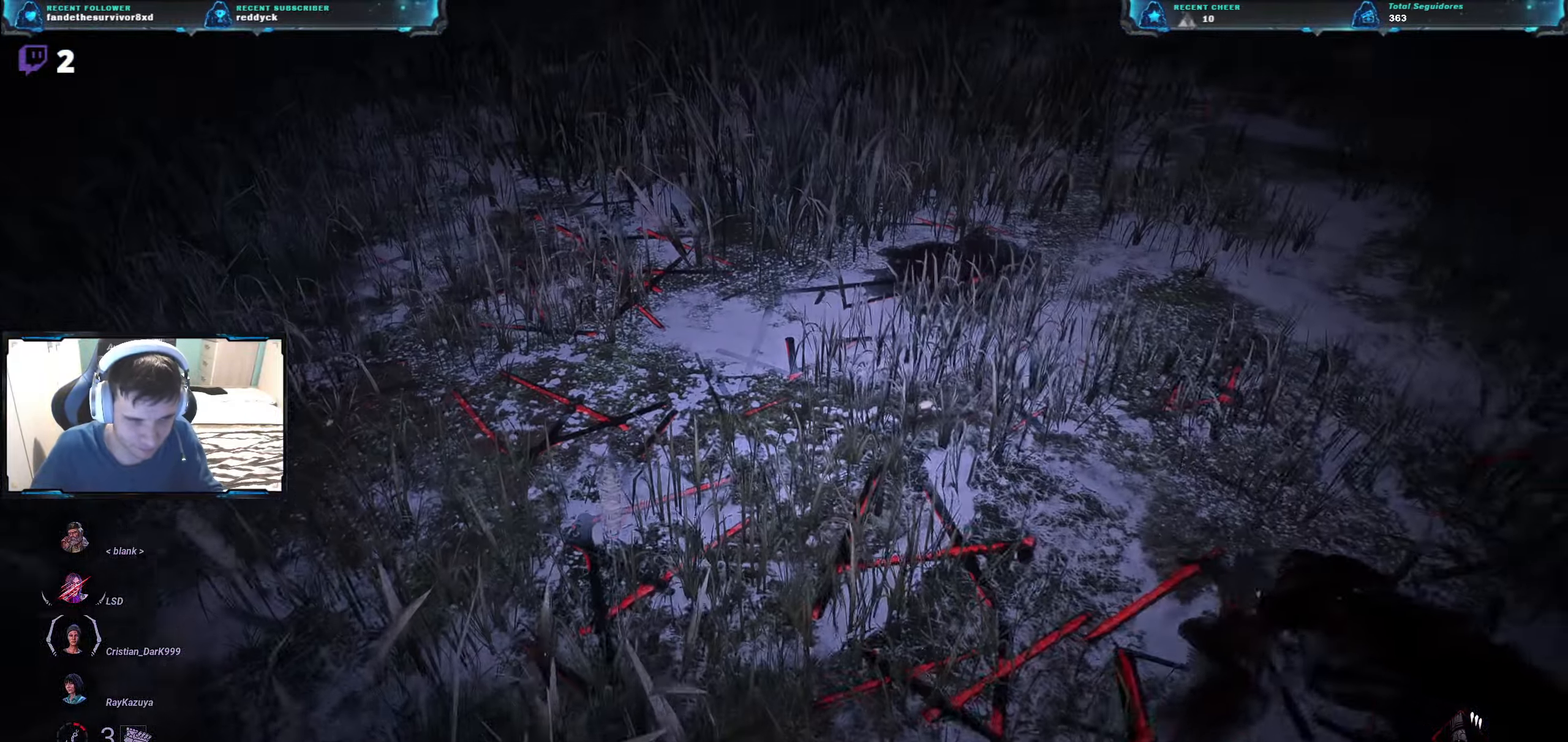
{"keys": ["w"], "events": []}
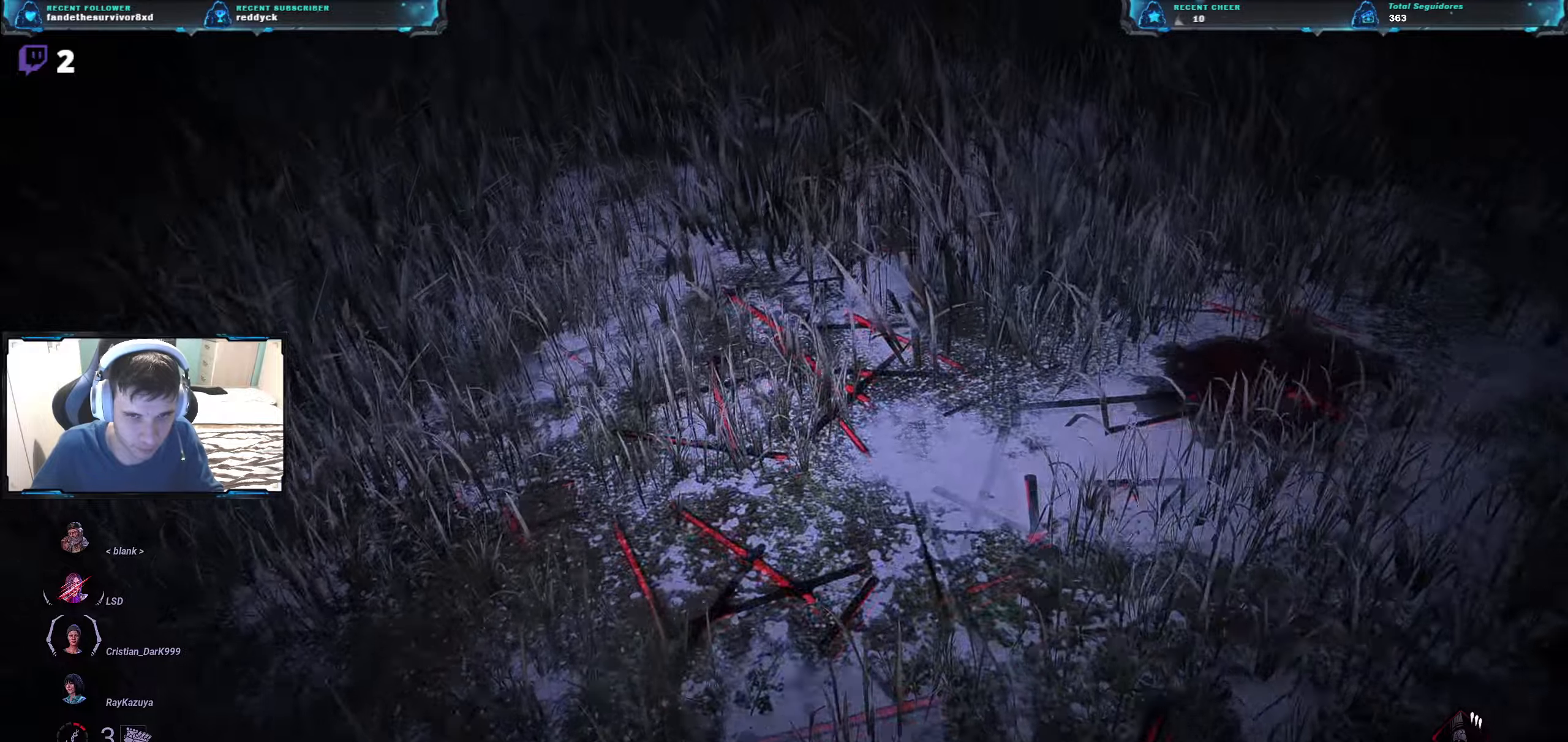
{"keys": ["w"], "events": []}
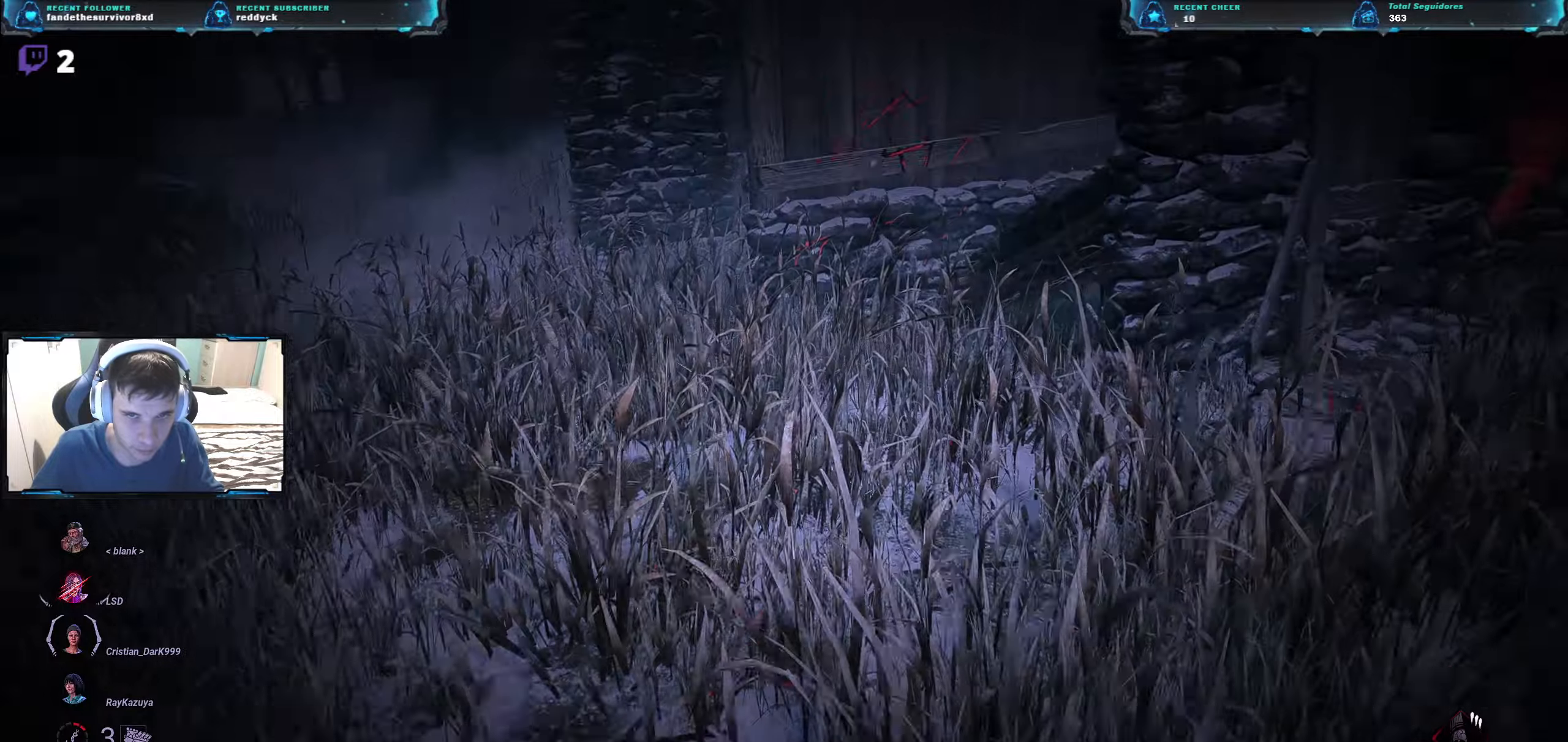
{"keys": ["d", "w"], "events": [[384, "d", "down"]]}
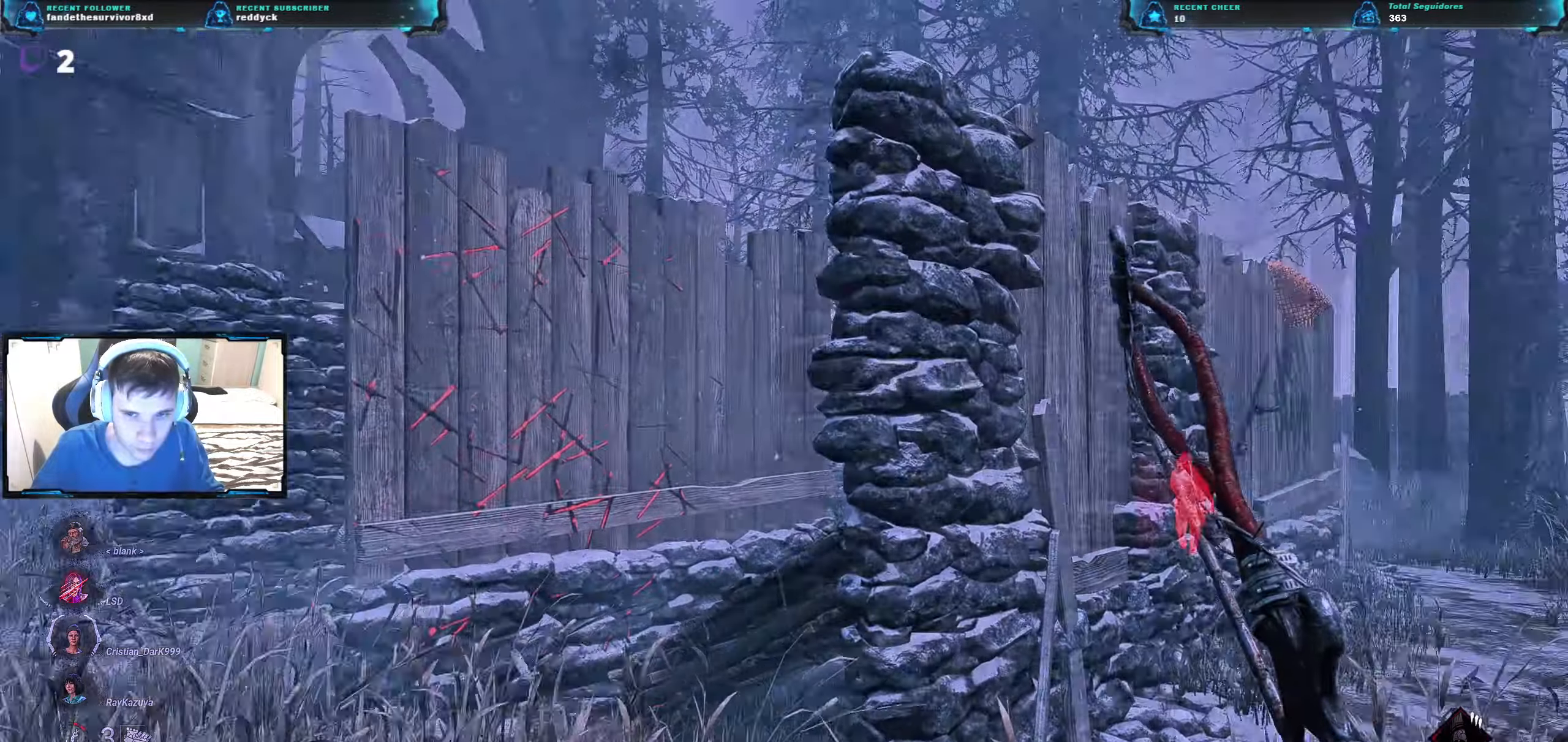
{"keys": ["w"], "events": [[117, "d", "up"], [301, "d", "down"], [451, "d", "up"]]}
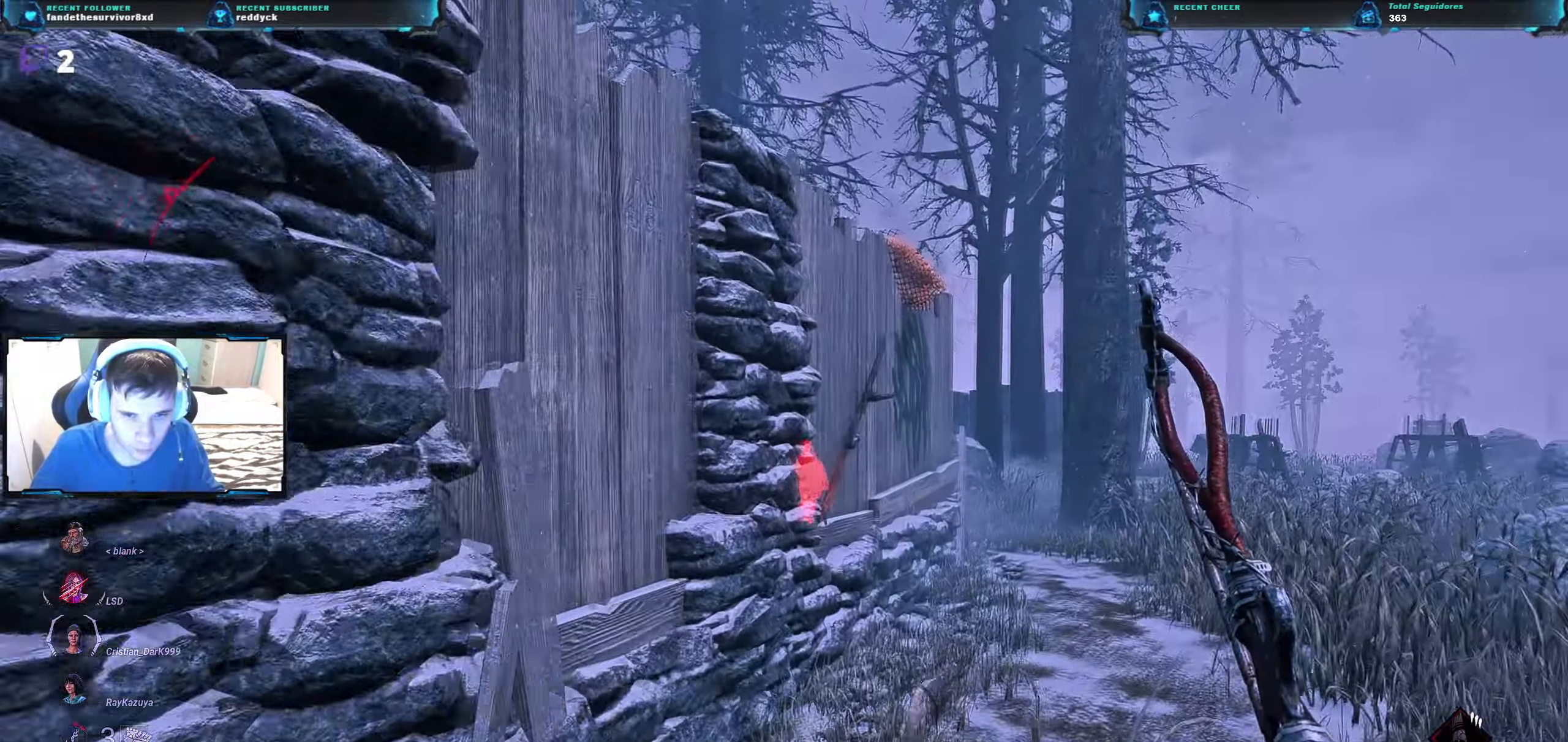
{"keys": ["d", "w"], "events": [[500, "d", "down"]]}
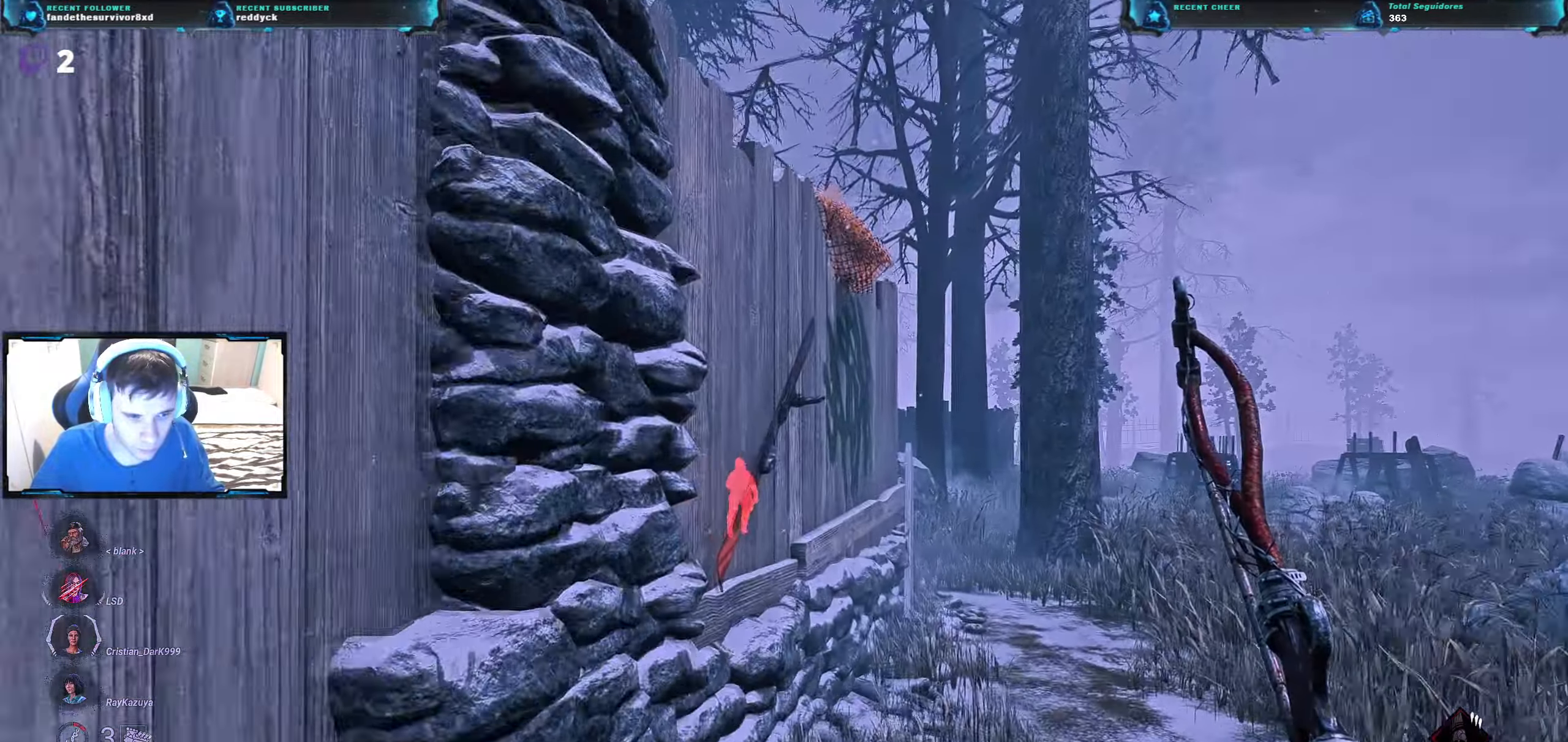
{"keys": ["d", "w"], "events": [[151, "d", "up"], [384, "d", "down"]]}
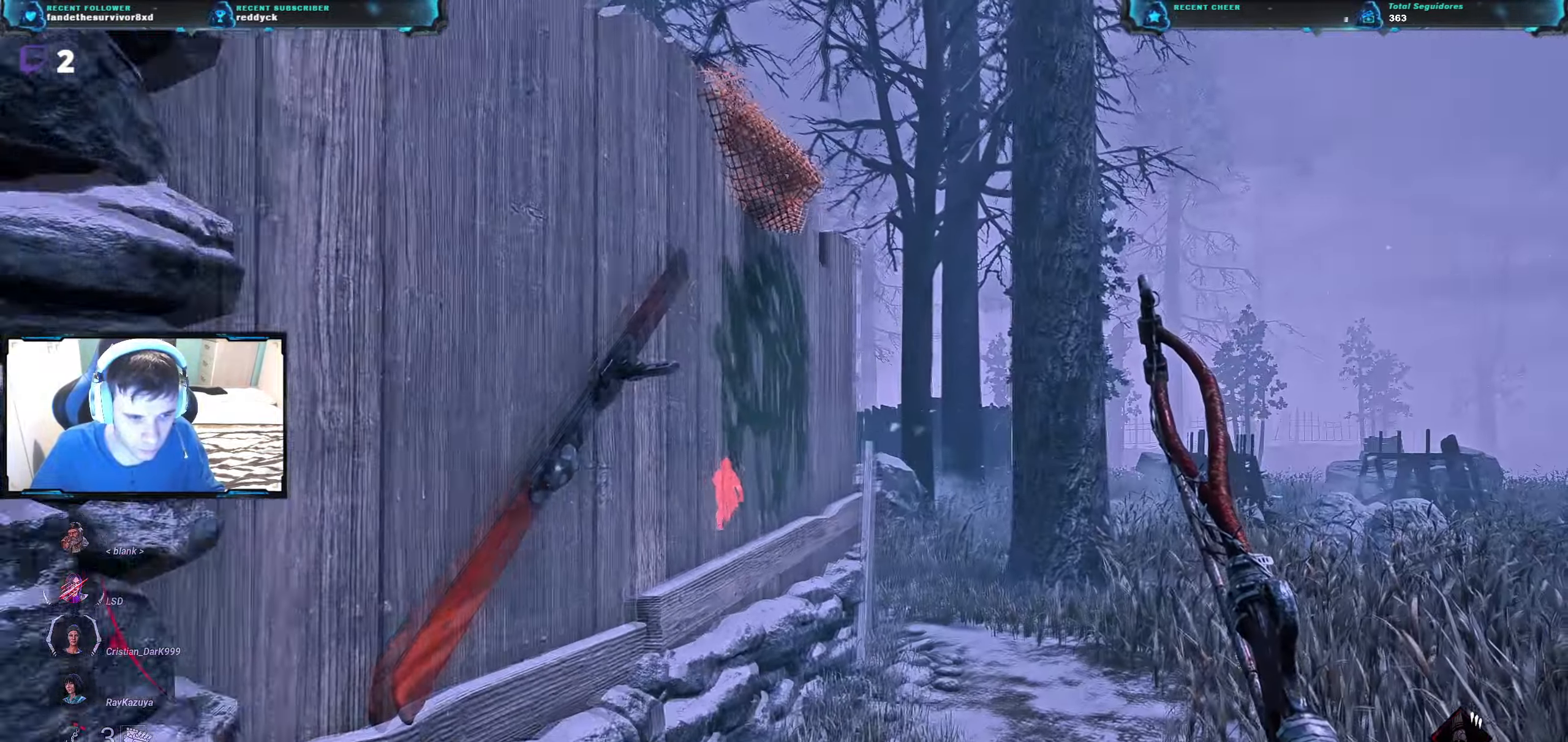
{"keys": ["w"], "events": [[67, "d", "up"], [250, "d", "down"], [384, "d", "up"]]}